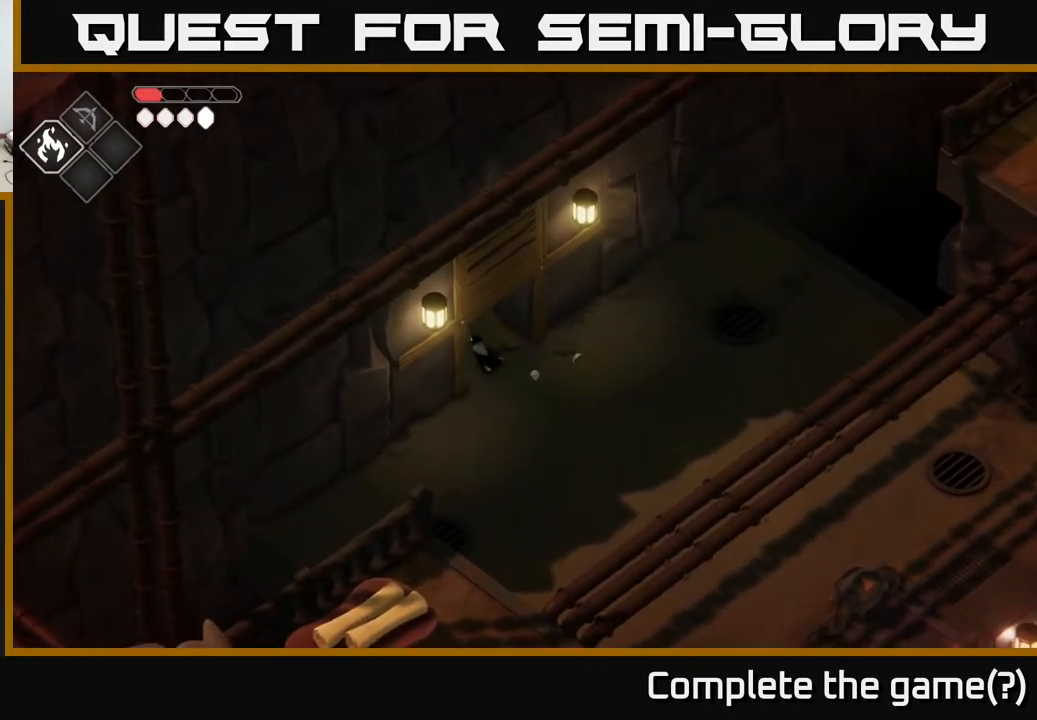
Gameplay with a controller (Xbox layout); each line is a JSON object with the inputs held at the frame after it. "events" lists button and stick changes between this image and that frame as [ms after this image, input, new state], when the widget could be followed in between.
{"buttons": [], "left_stick": "up-left", "right_stick": "center", "events": [[167, "A", "up"]]}
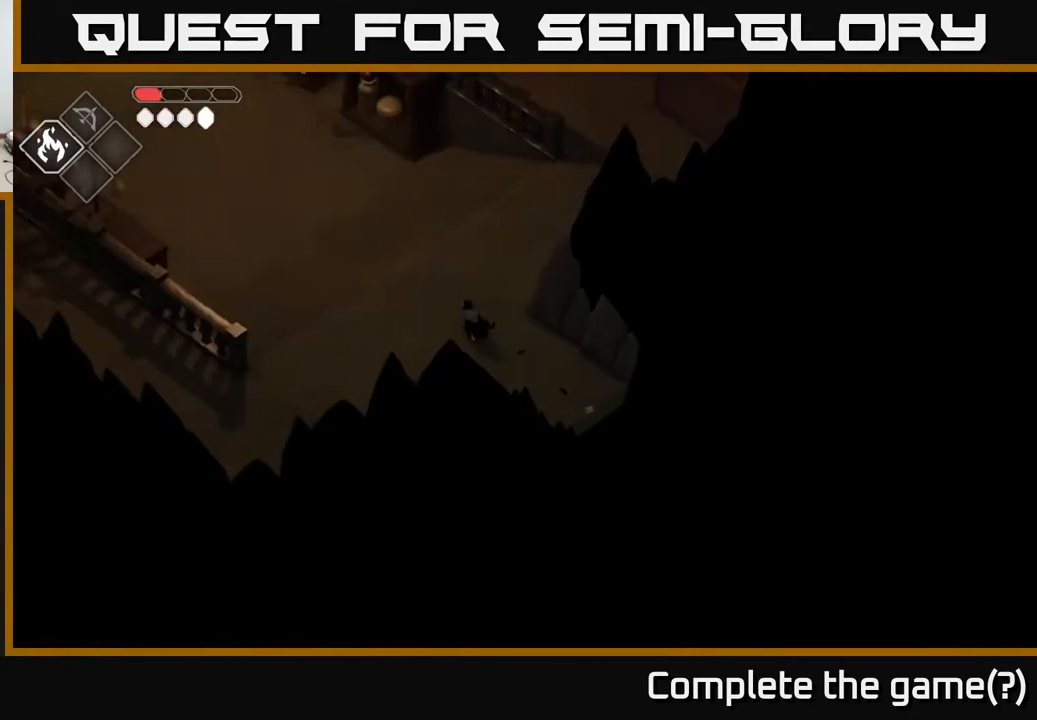
{"buttons": [], "left_stick": "up-left", "right_stick": "center", "events": []}
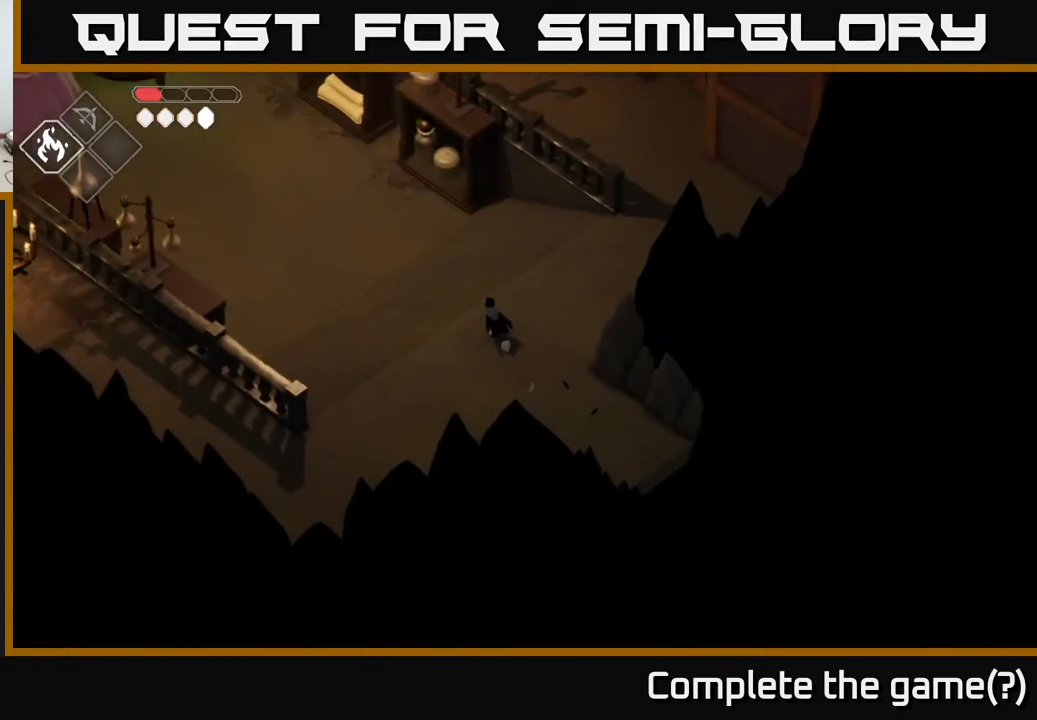
{"buttons": [], "left_stick": "up-left", "right_stick": "up-left", "events": [[117, "right_stick", "up-left"]]}
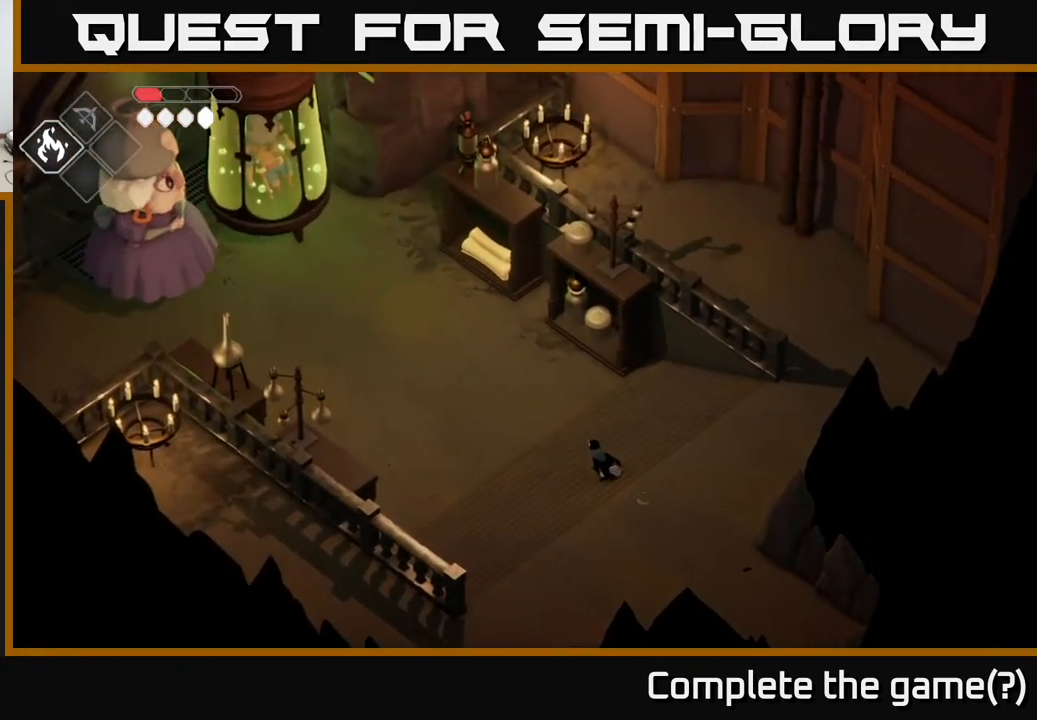
{"buttons": [], "left_stick": "up-left", "right_stick": "up-left", "events": []}
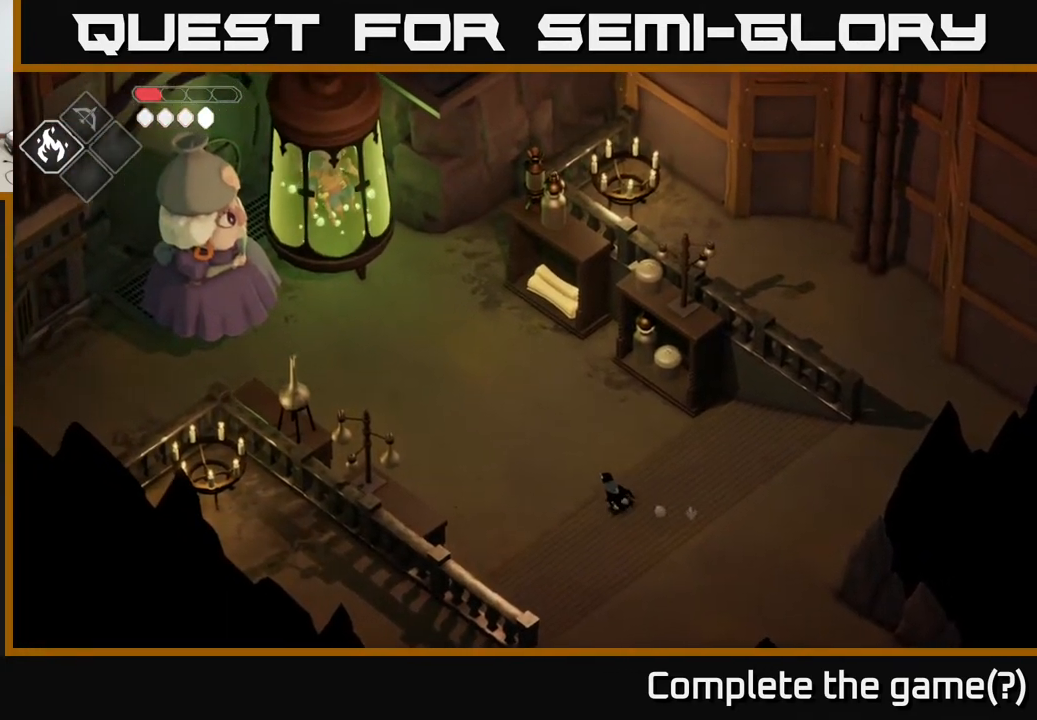
{"buttons": [], "left_stick": "up-left", "right_stick": "center", "events": [[500, "right_stick", "center"]]}
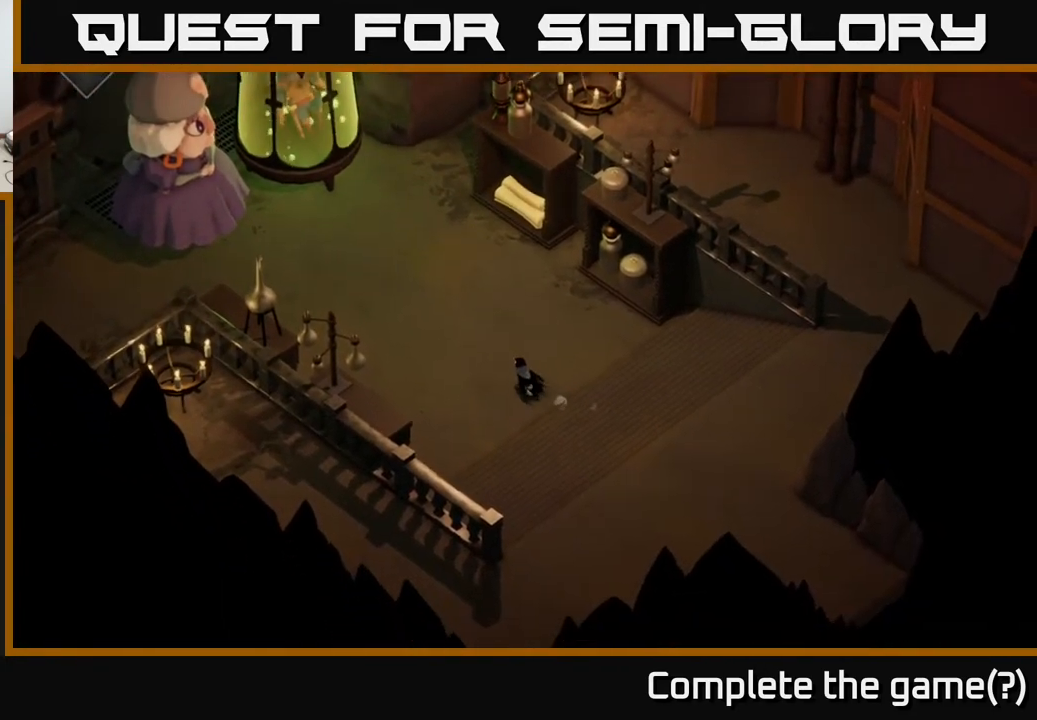
{"buttons": [], "left_stick": "center", "right_stick": "up-left", "events": [[167, "right_stick", "up-left"], [200, "left_stick", "center"]]}
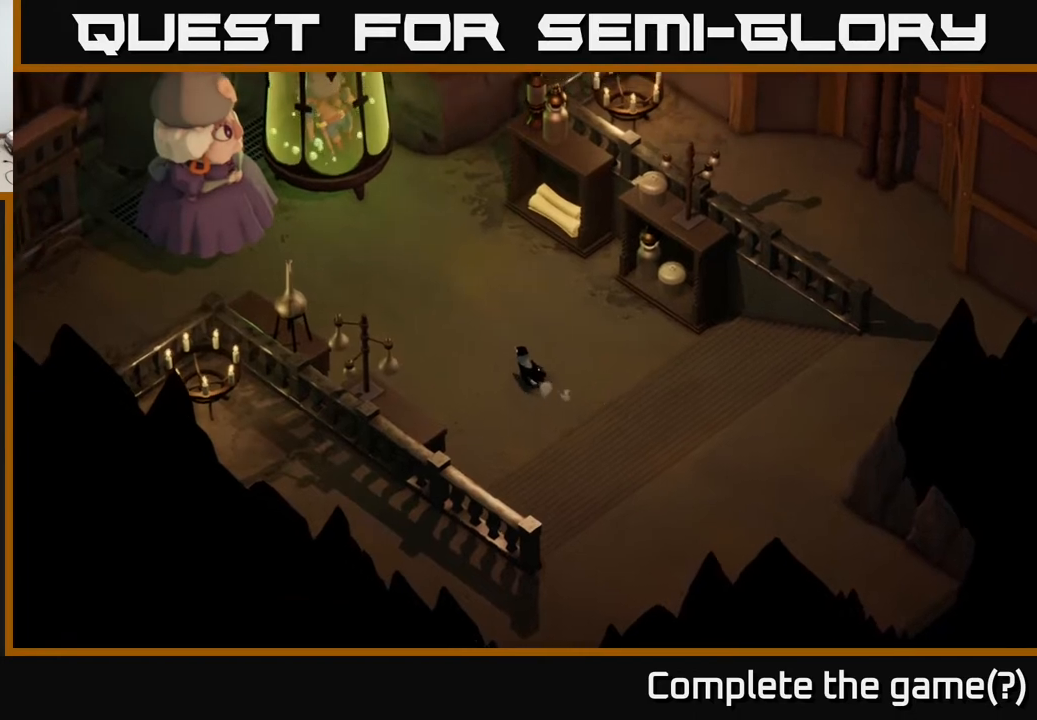
{"buttons": [], "left_stick": "center", "right_stick": "center", "events": [[450, "right_stick", "center"]]}
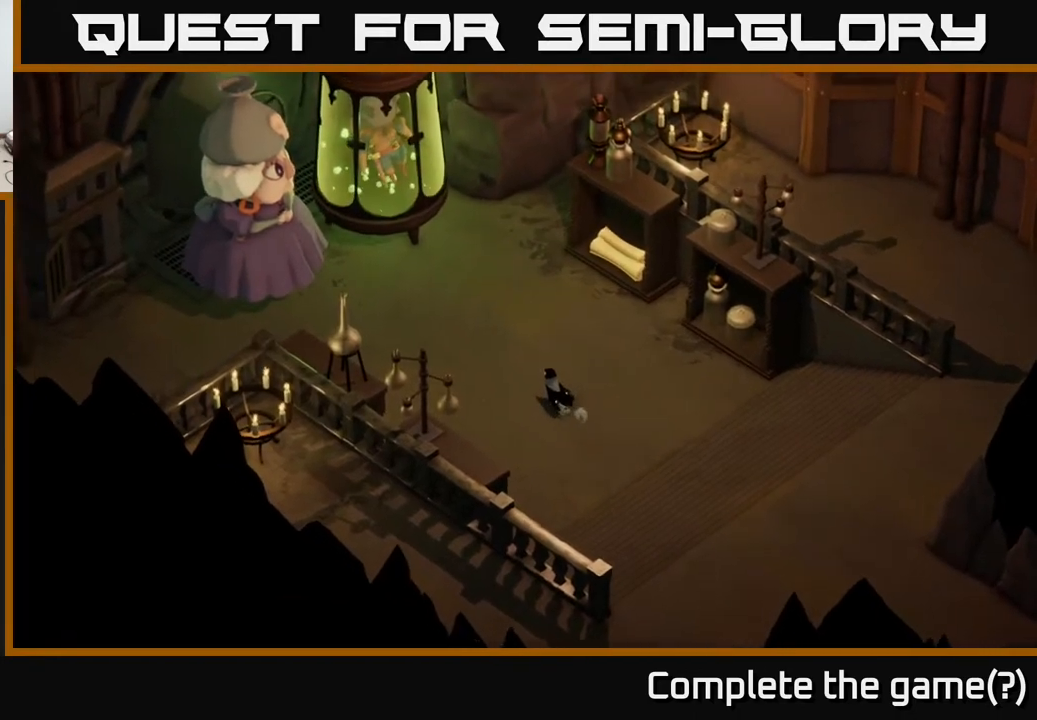
{"buttons": [], "left_stick": "center", "right_stick": "center", "events": []}
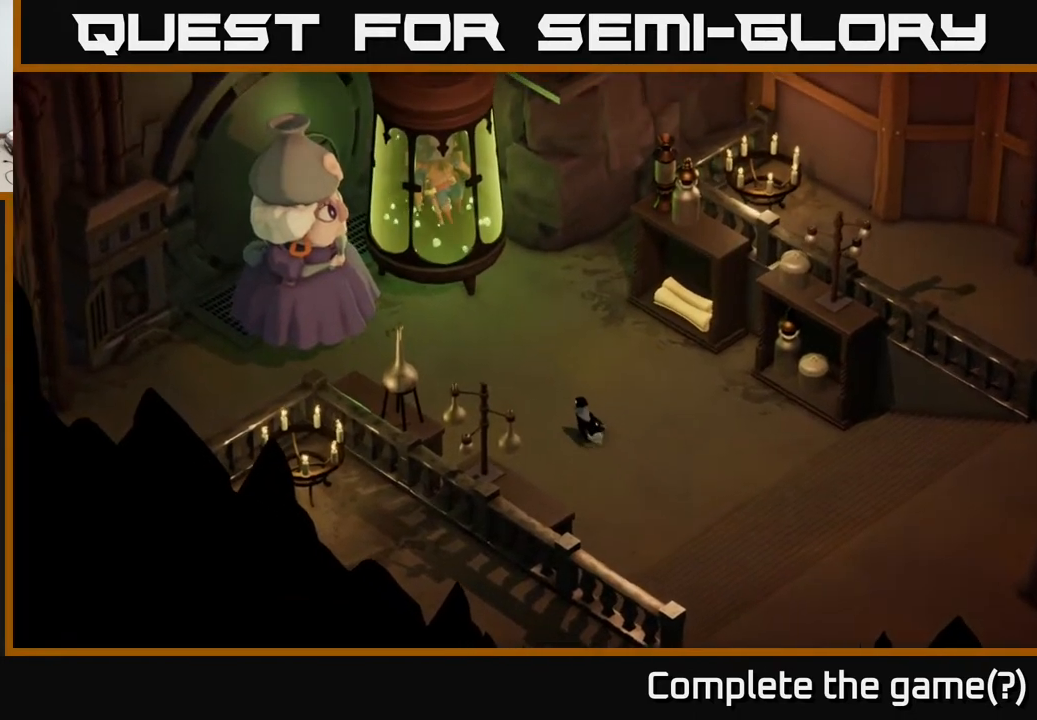
{"buttons": [], "left_stick": "center", "right_stick": "center", "events": []}
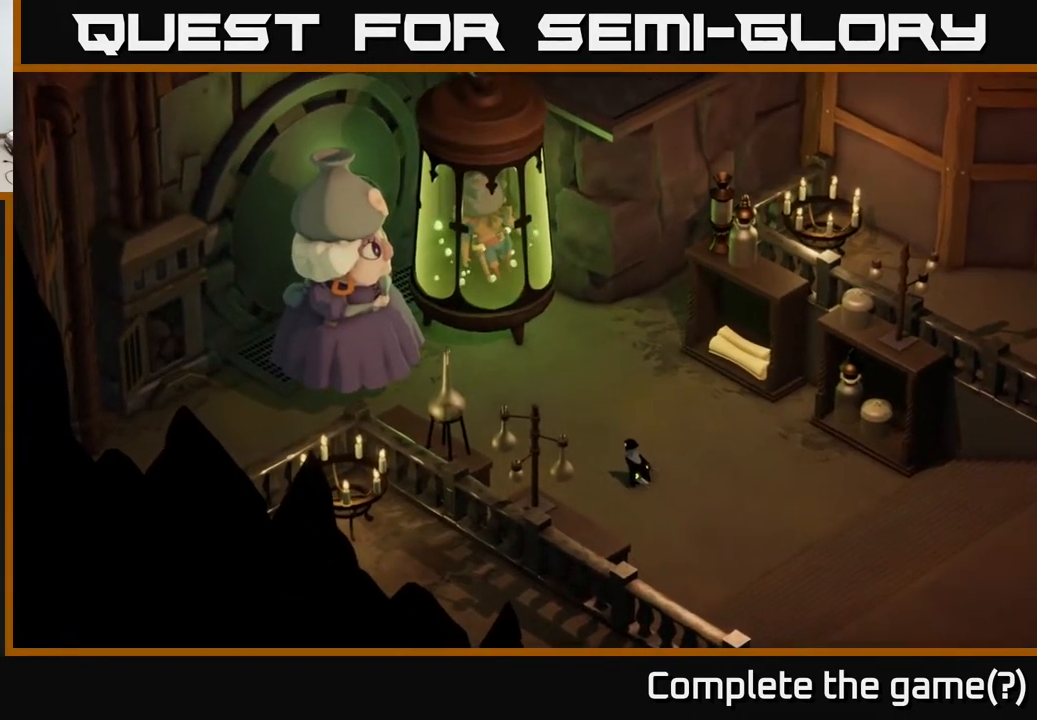
{"buttons": [], "left_stick": "center", "right_stick": "center", "events": []}
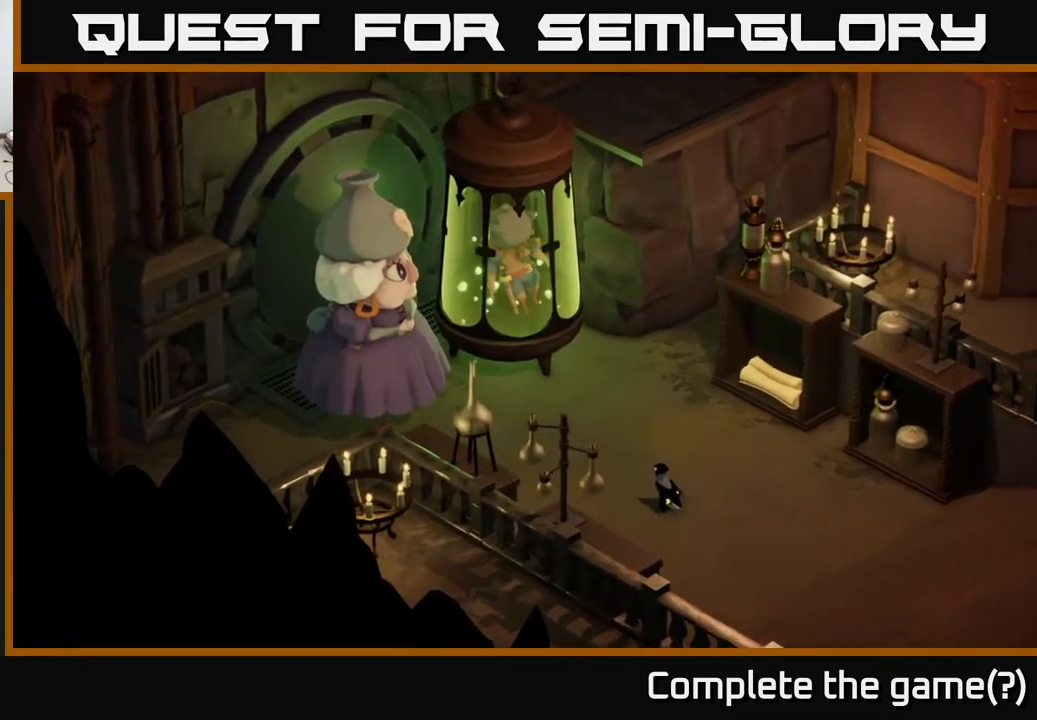
{"buttons": [], "left_stick": "center", "right_stick": "center", "events": []}
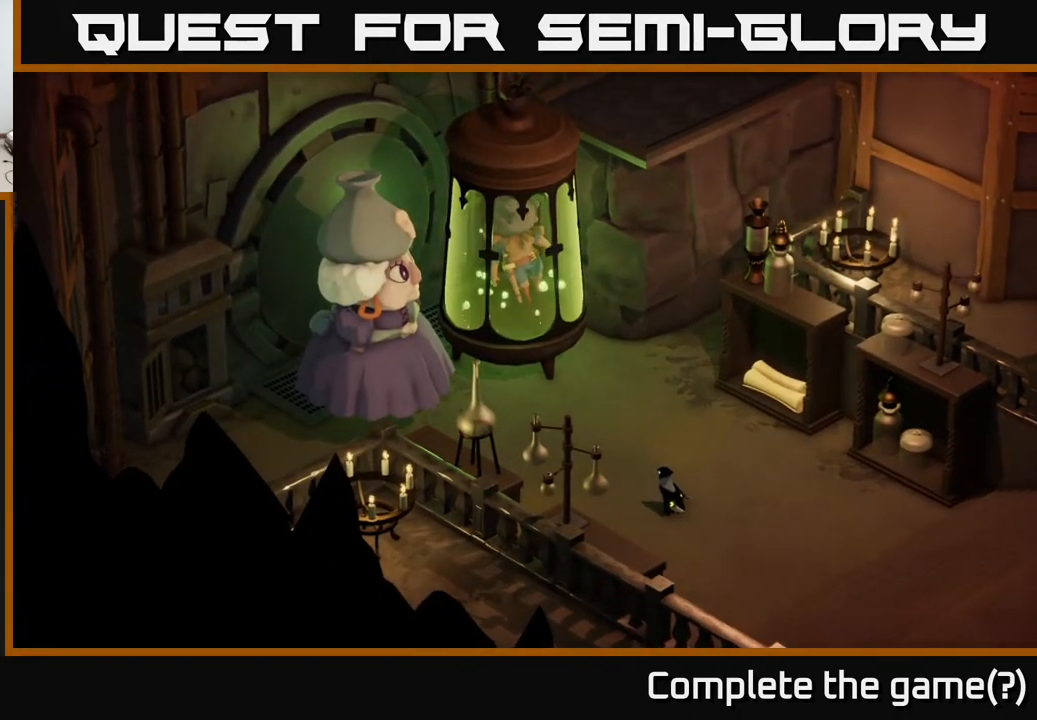
{"buttons": [], "left_stick": "center", "right_stick": "center", "events": []}
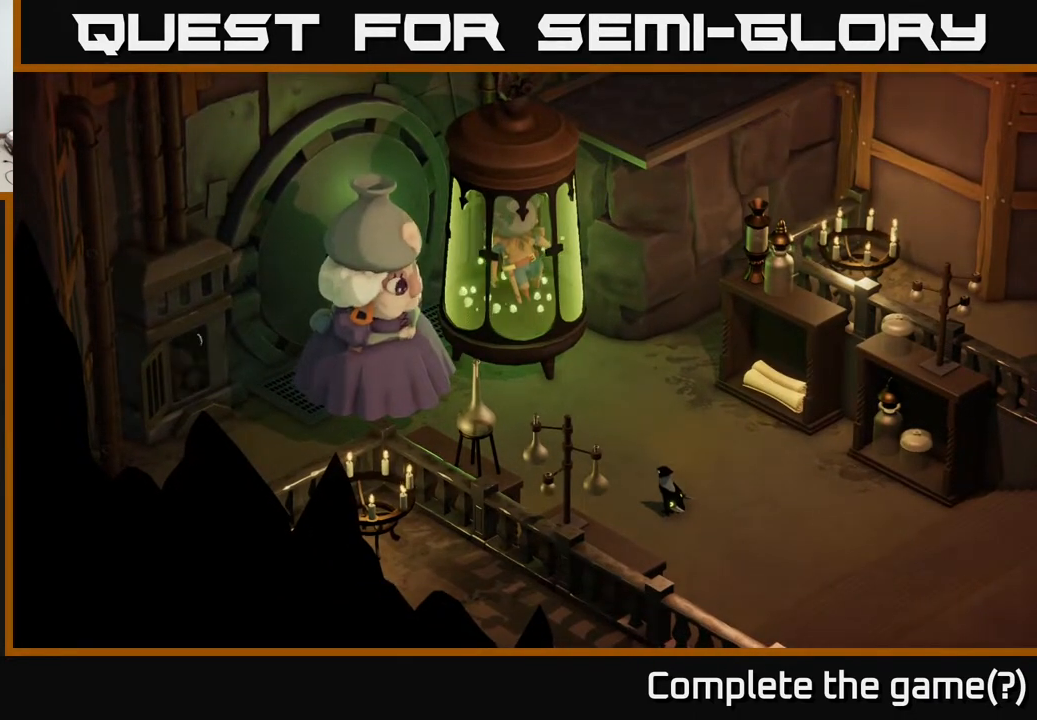
{"buttons": [], "left_stick": "center", "right_stick": "center", "events": []}
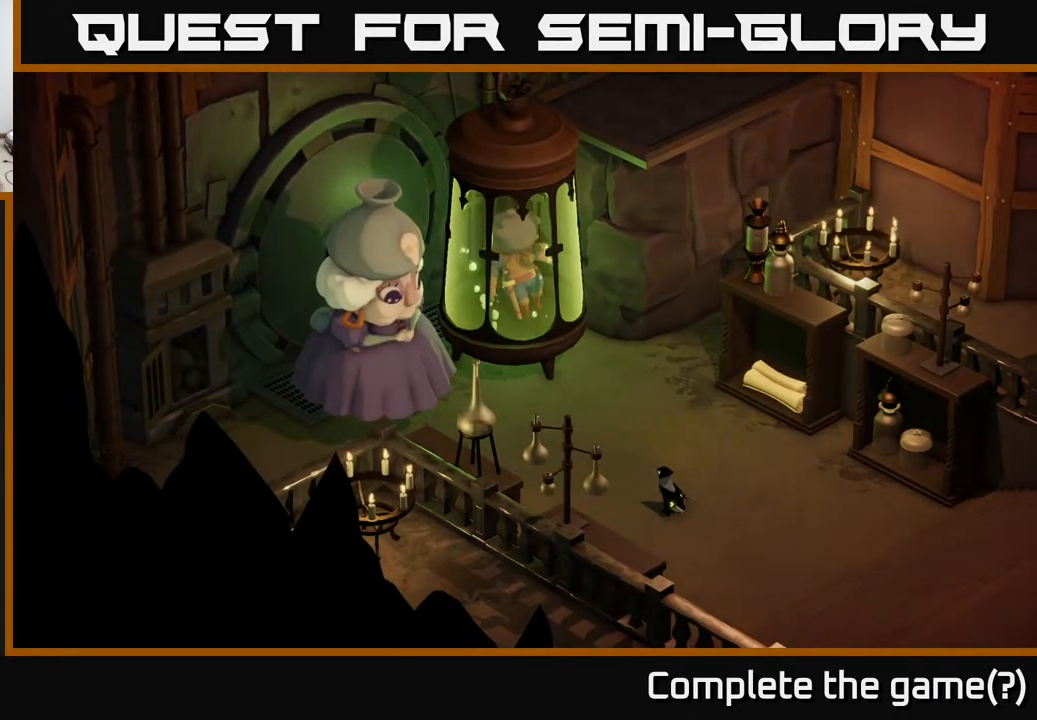
{"buttons": [], "left_stick": "center", "right_stick": "center", "events": []}
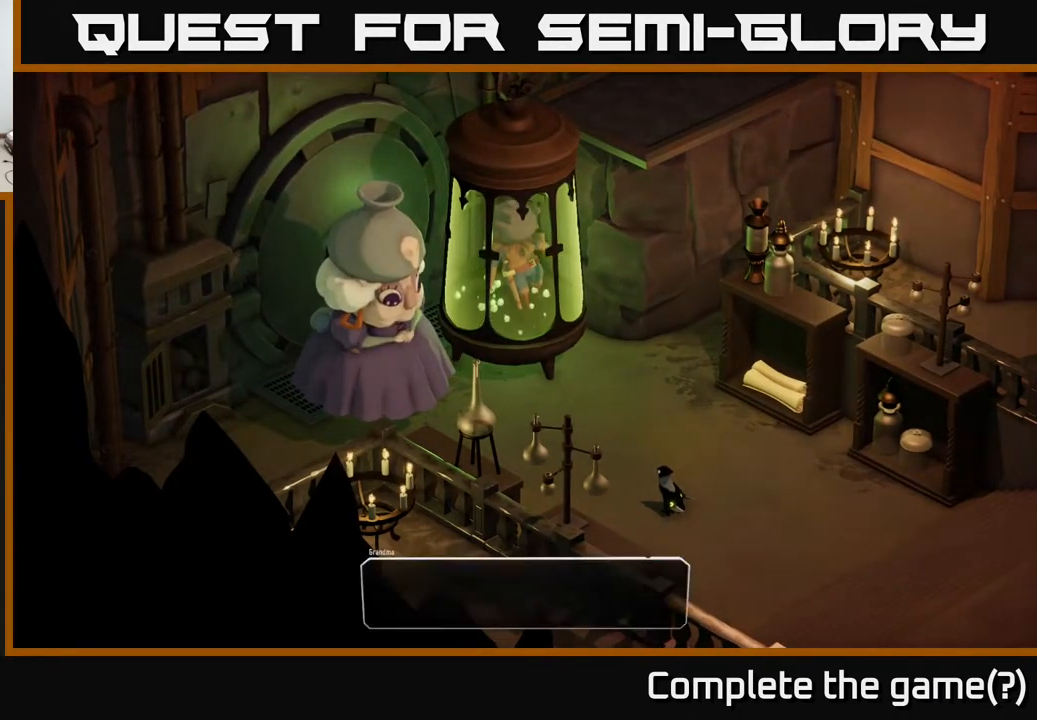
{"buttons": [], "left_stick": "center", "right_stick": "center", "events": []}
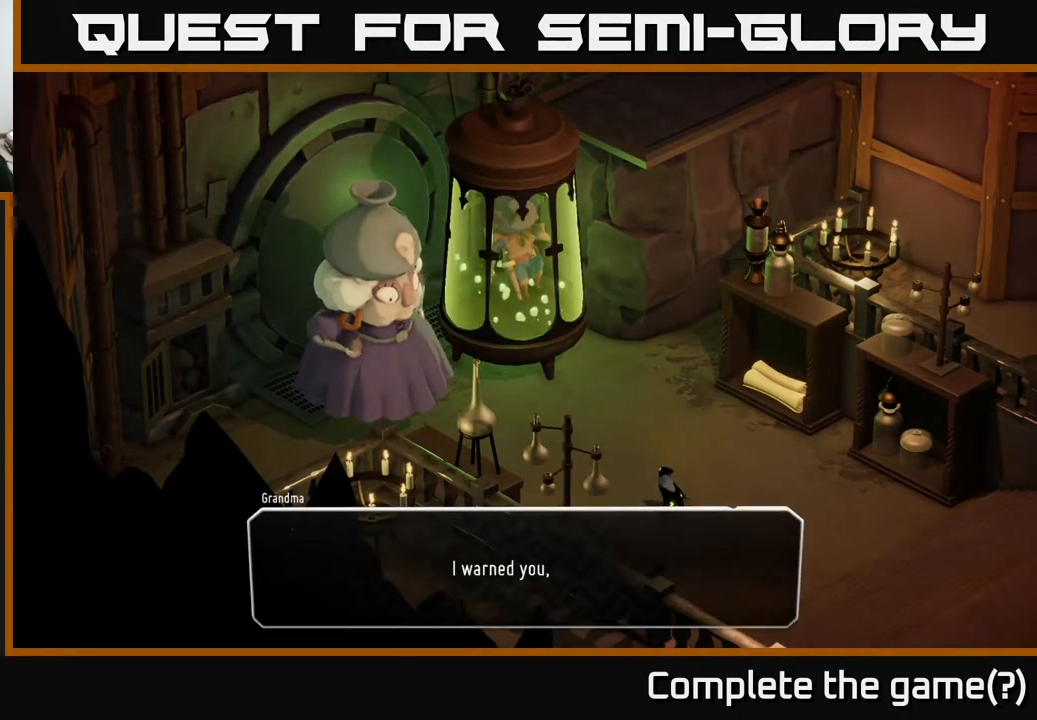
{"buttons": [], "left_stick": "center", "right_stick": "center", "events": []}
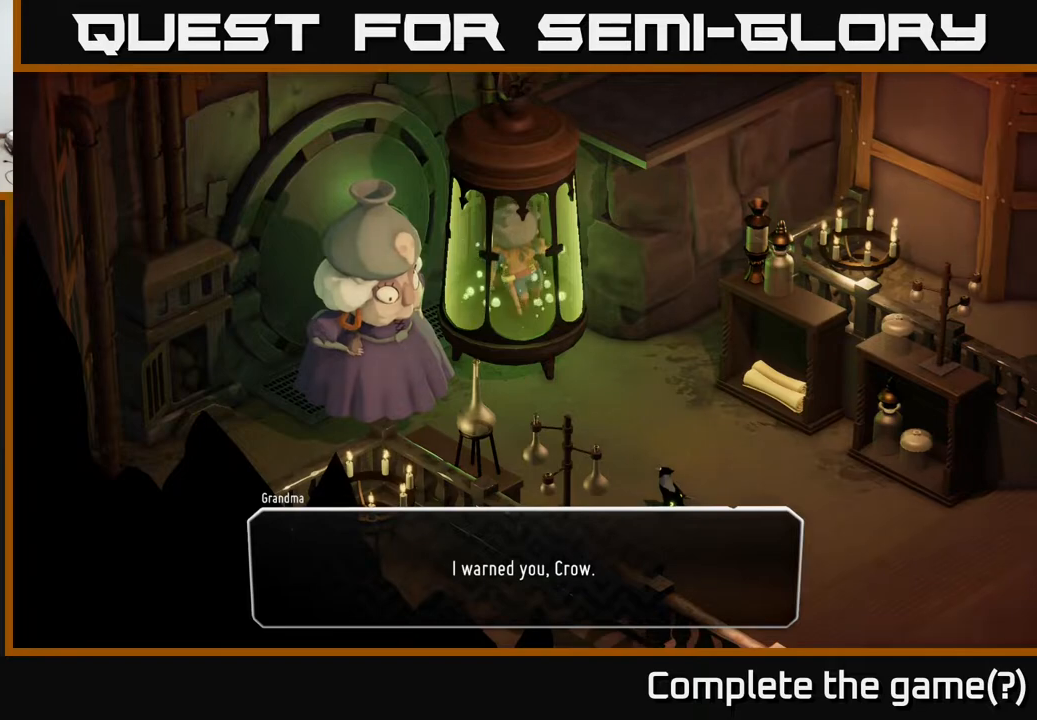
{"buttons": ["A"], "left_stick": "center", "right_stick": "center", "events": [[400, "A", "down"]]}
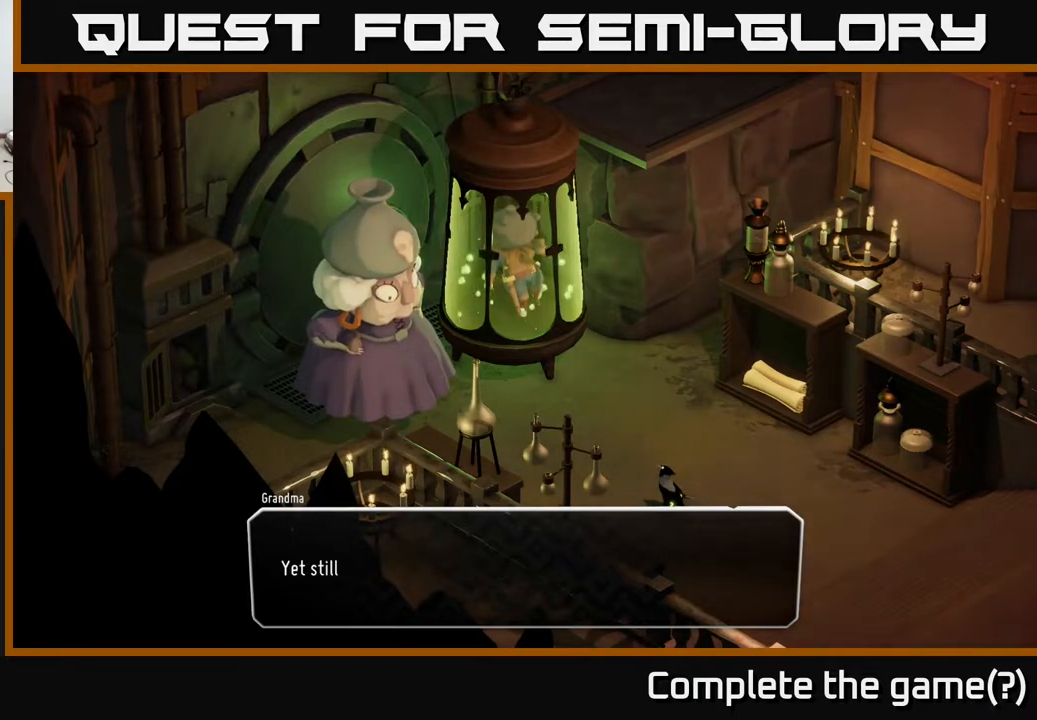
{"buttons": [], "left_stick": "center", "right_stick": "center", "events": [[50, "A", "up"]]}
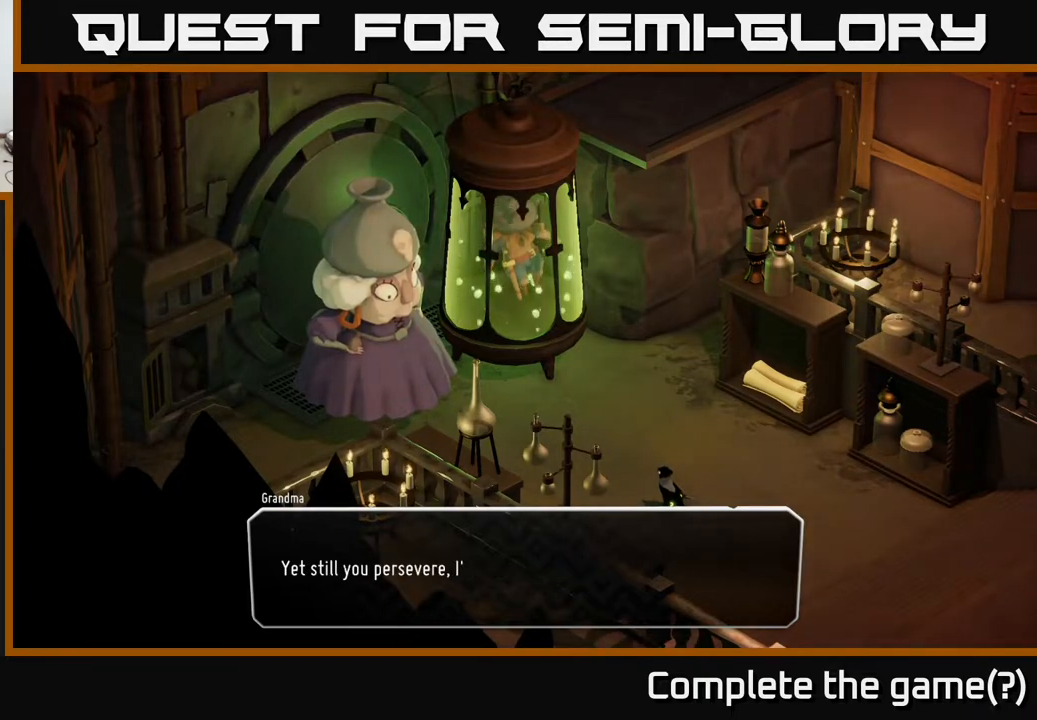
{"buttons": [], "left_stick": "center", "right_stick": "center", "events": []}
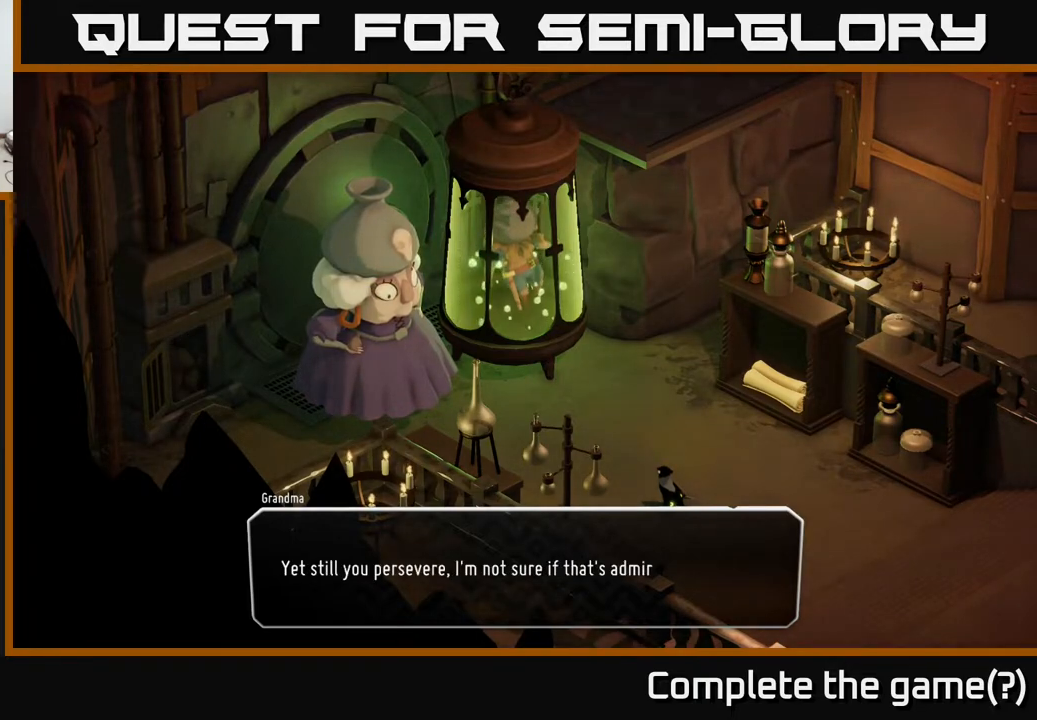
{"buttons": [], "left_stick": "center", "right_stick": "center", "events": []}
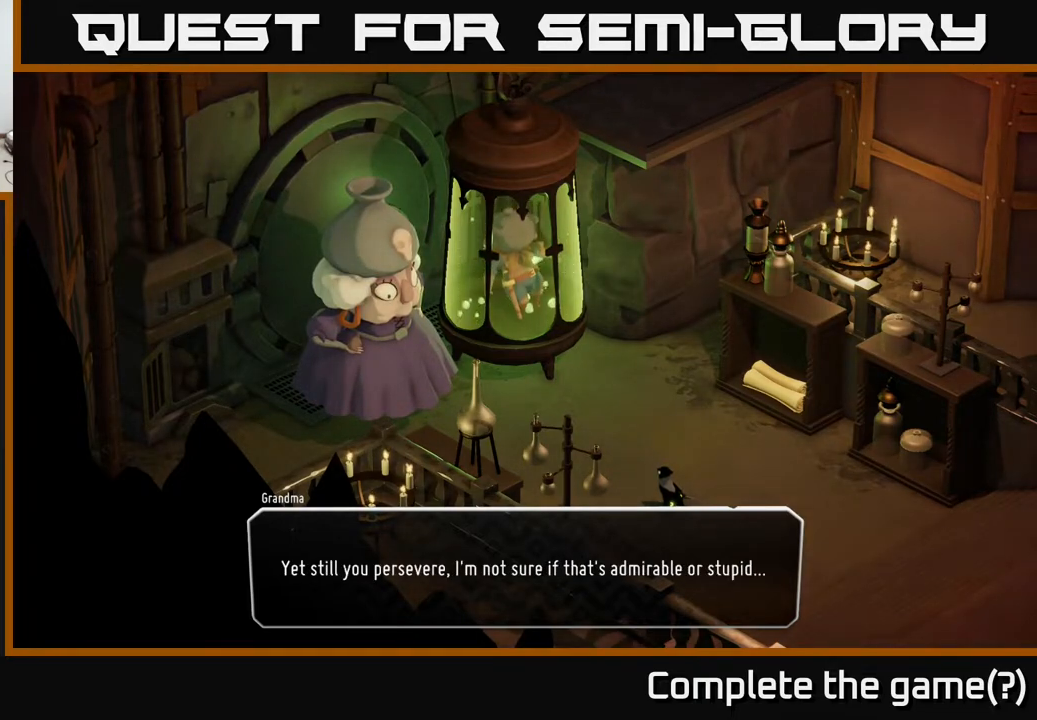
{"buttons": [], "left_stick": "center", "right_stick": "center", "events": []}
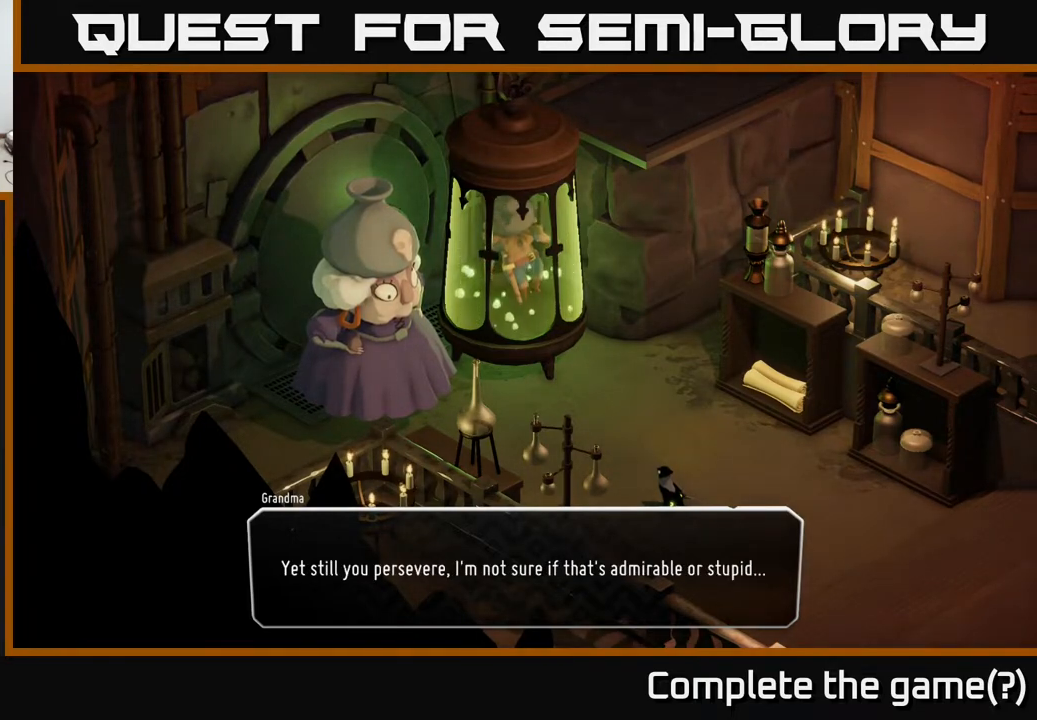
{"buttons": [], "left_stick": "center", "right_stick": "center", "events": []}
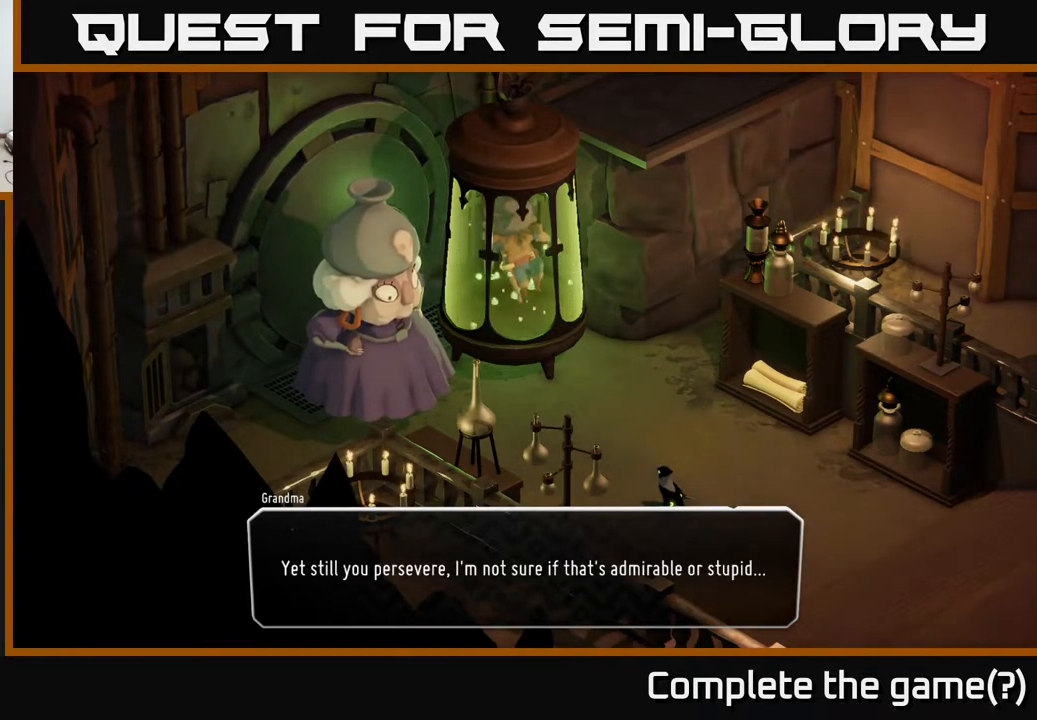
{"buttons": [], "left_stick": "center", "right_stick": "center", "events": []}
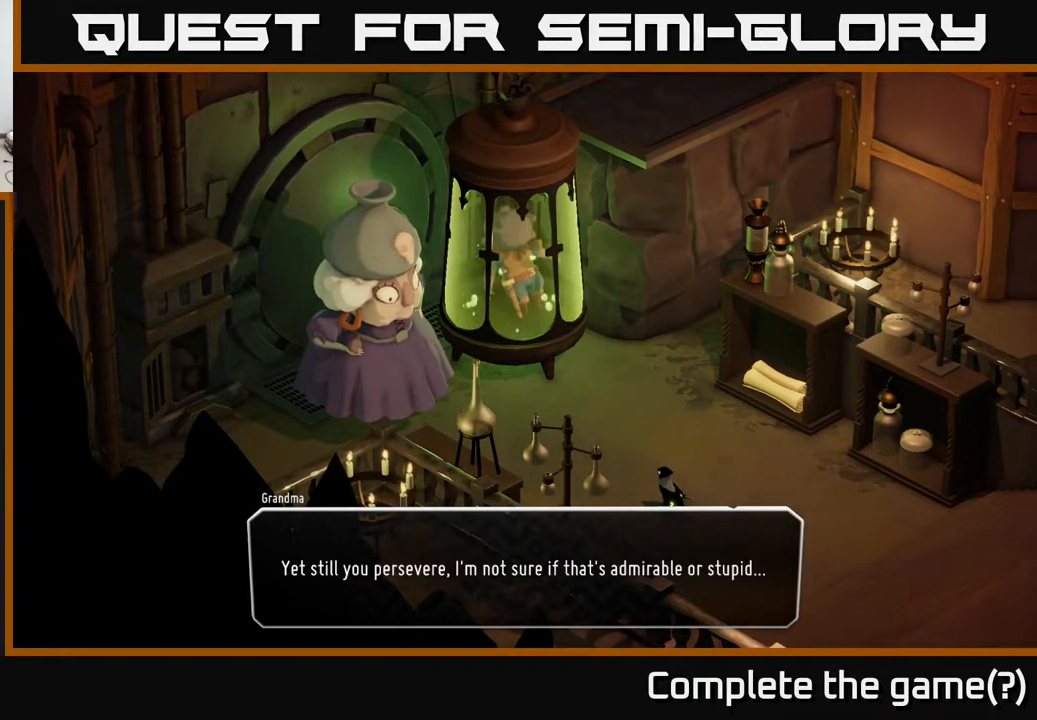
{"buttons": [], "left_stick": "center", "right_stick": "center", "events": []}
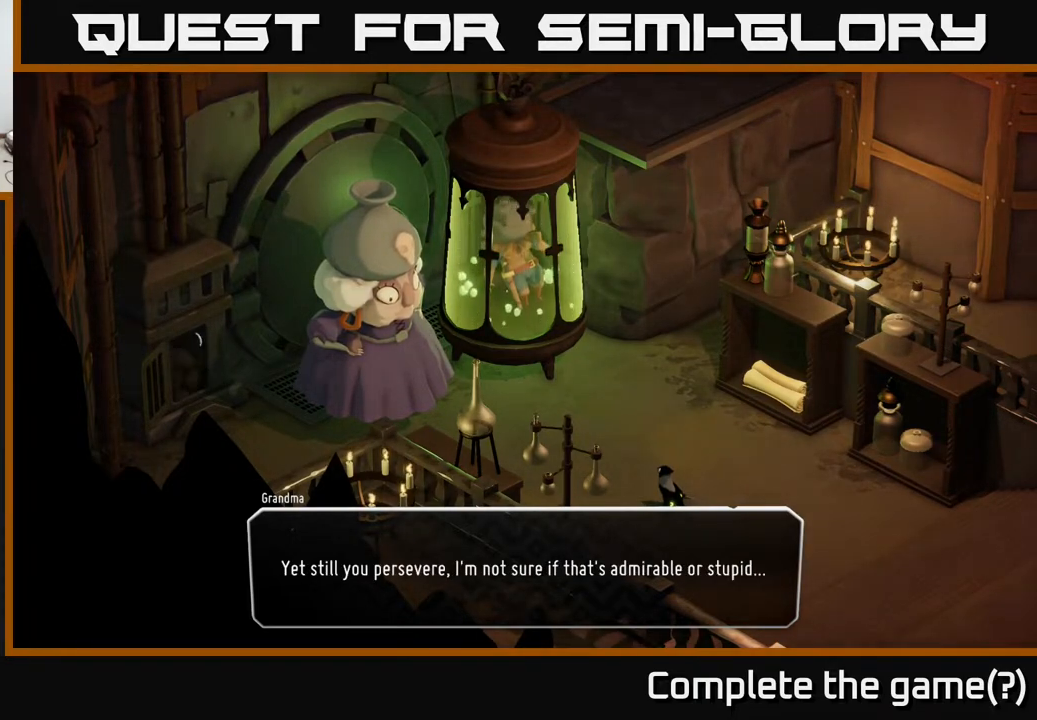
{"buttons": [], "left_stick": "center", "right_stick": "center", "events": []}
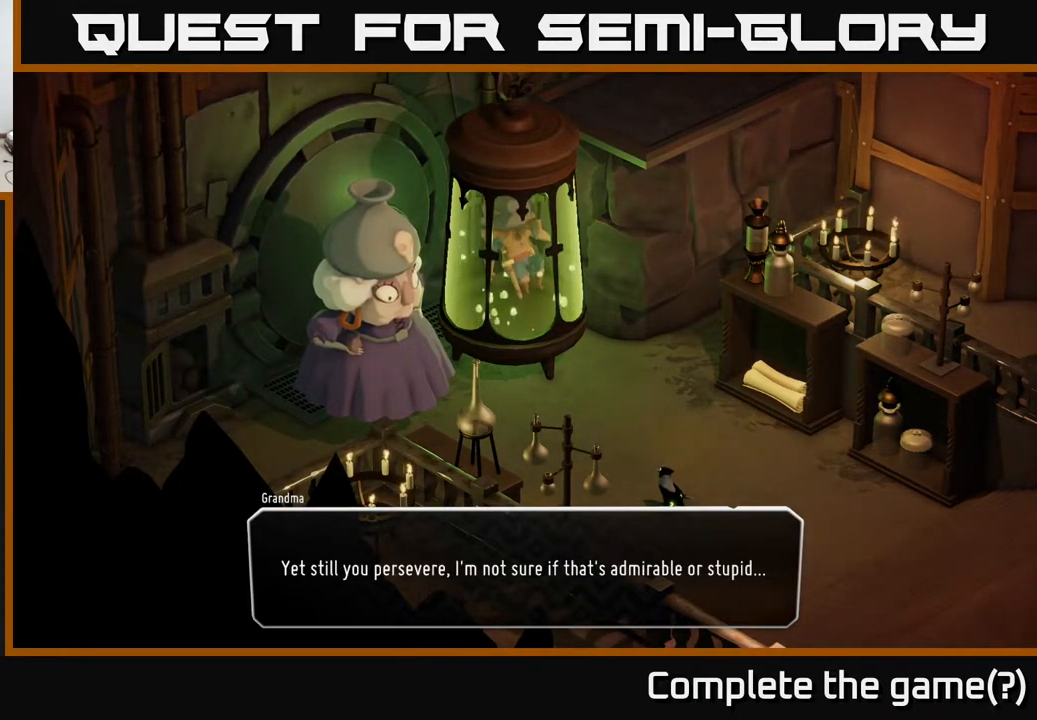
{"buttons": [], "left_stick": "center", "right_stick": "center", "events": []}
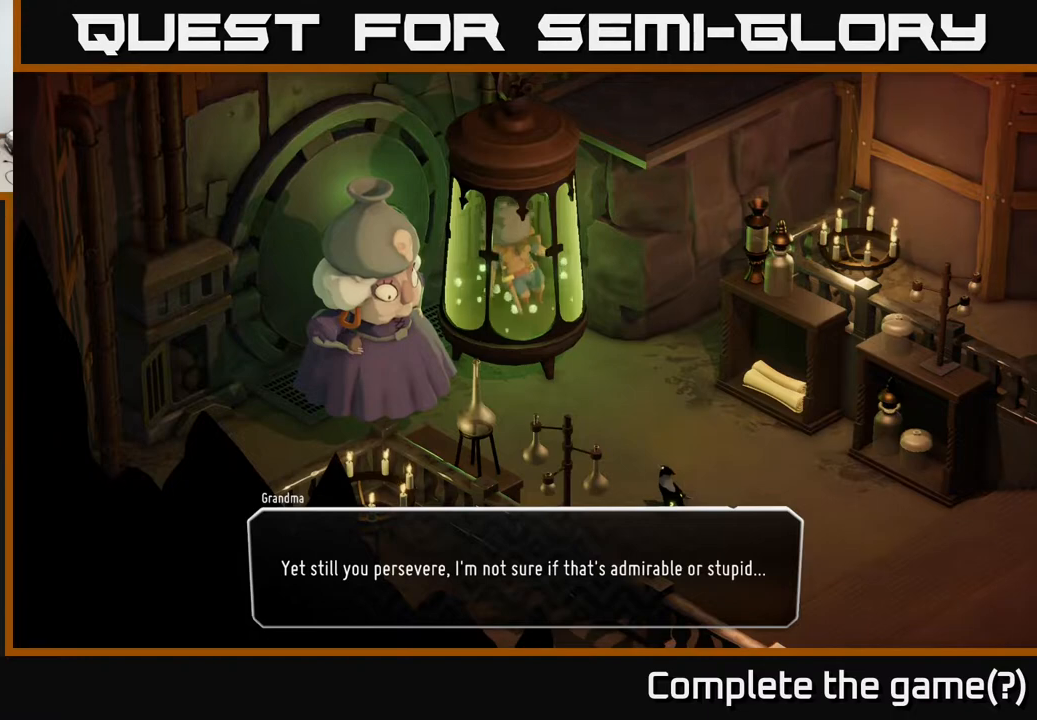
{"buttons": [], "left_stick": "center", "right_stick": "center", "events": []}
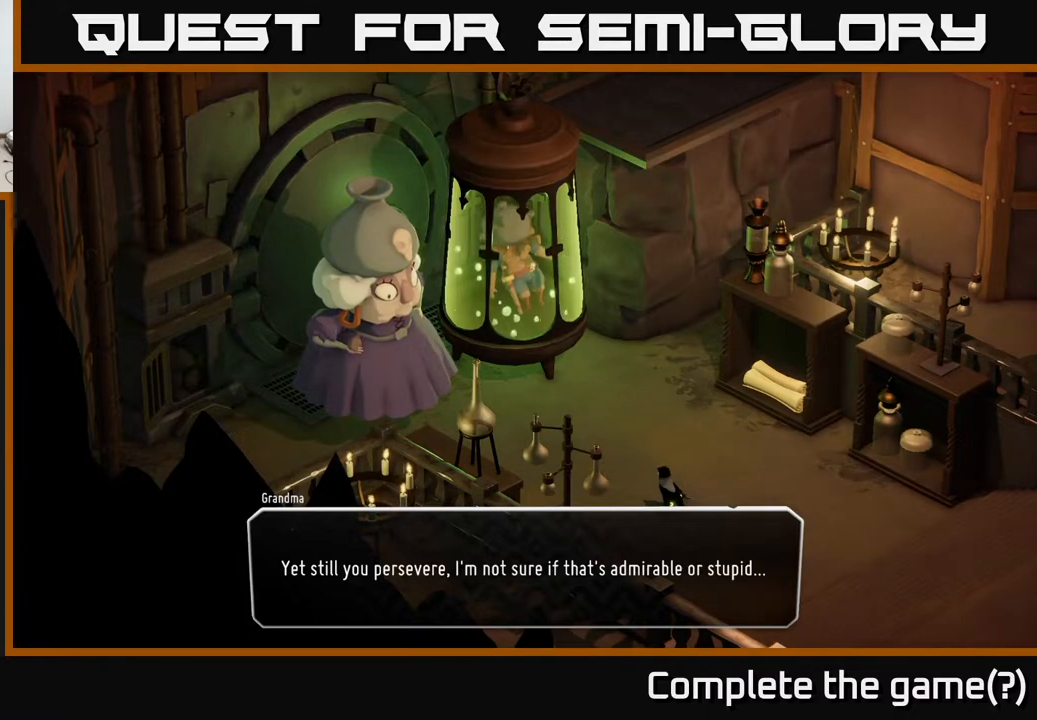
{"buttons": [], "left_stick": "center", "right_stick": "center", "events": []}
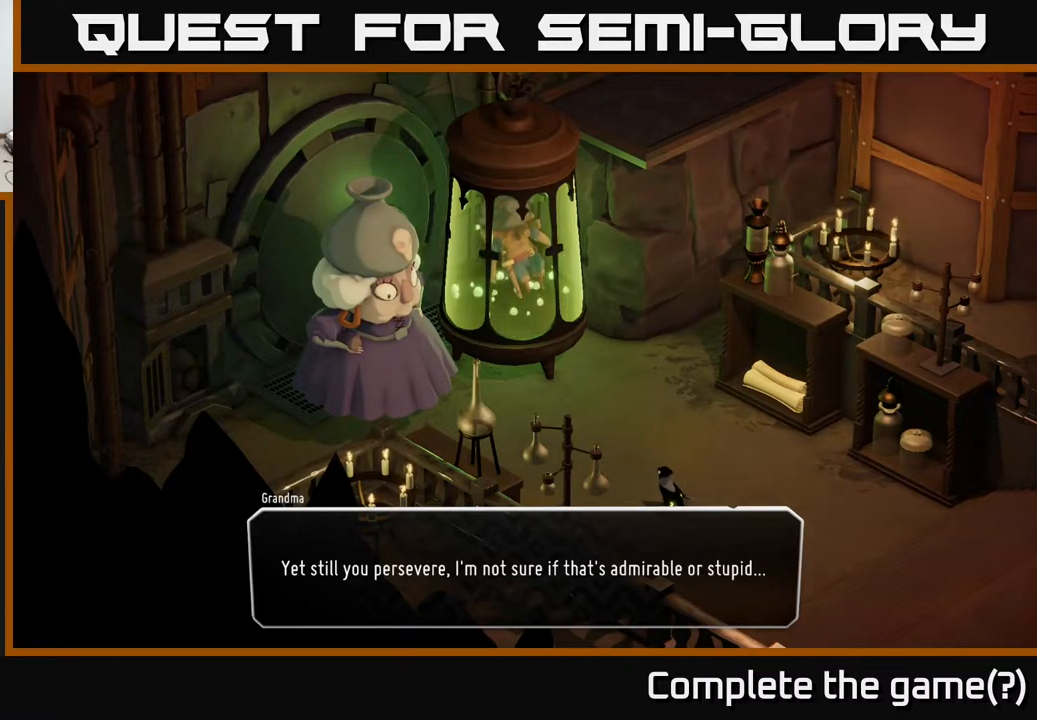
{"buttons": [], "left_stick": "center", "right_stick": "center", "events": [[400, "A", "down"], [467, "A", "up"]]}